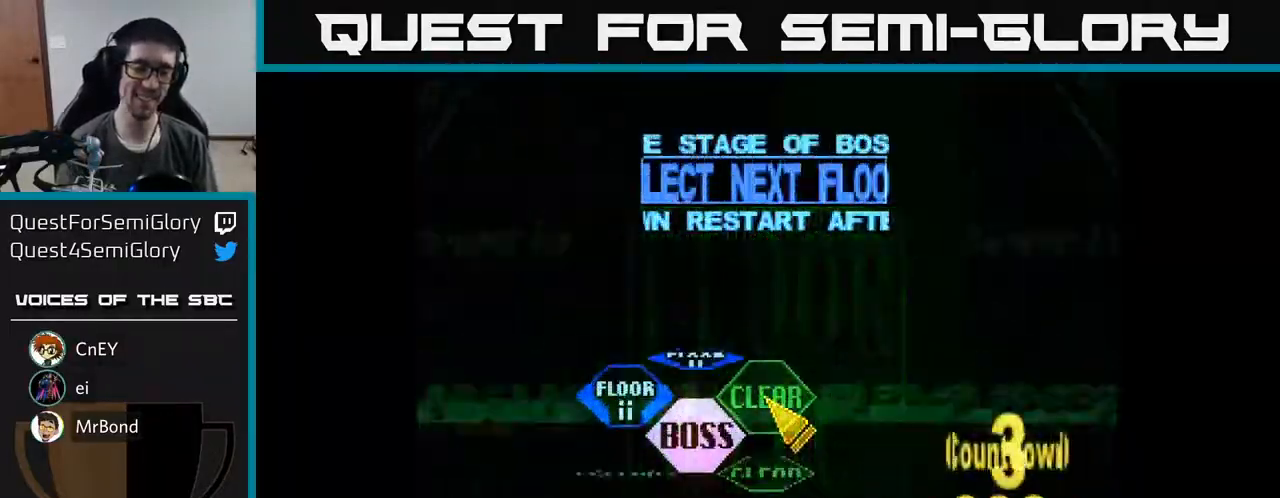
Gameplay with a controller (Xbox layout); each line is a JSON object with the inputs held at the frame after it. "events" lists button and stick changes between this image and that frame as [ms after this image, input, new state], when the widget could be followed in between. Not read: left_stick.
{"buttons": ["DPAD_LEFT"], "right_stick": "center", "events": [[433, "DPAD_LEFT", "down"]]}
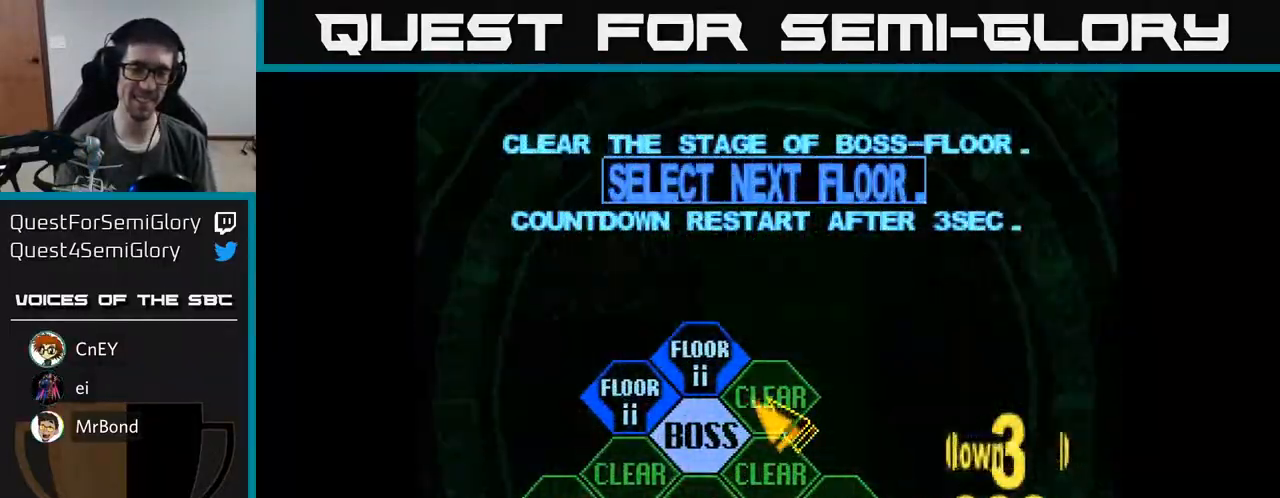
{"buttons": [], "right_stick": "center", "events": [[150, "DPAD_UP", "down"], [167, "A", "down"], [167, "DPAD_LEFT", "up"], [183, "DPAD_UP", "up"], [283, "A", "up"]]}
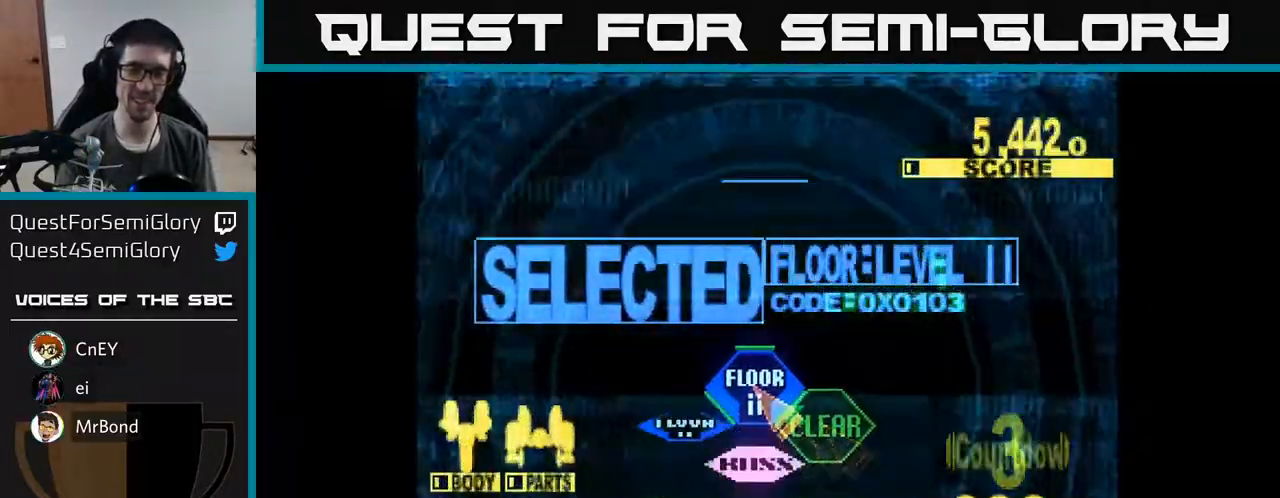
{"buttons": ["DPAD_UP"], "right_stick": "center", "events": [[483, "DPAD_UP", "down"]]}
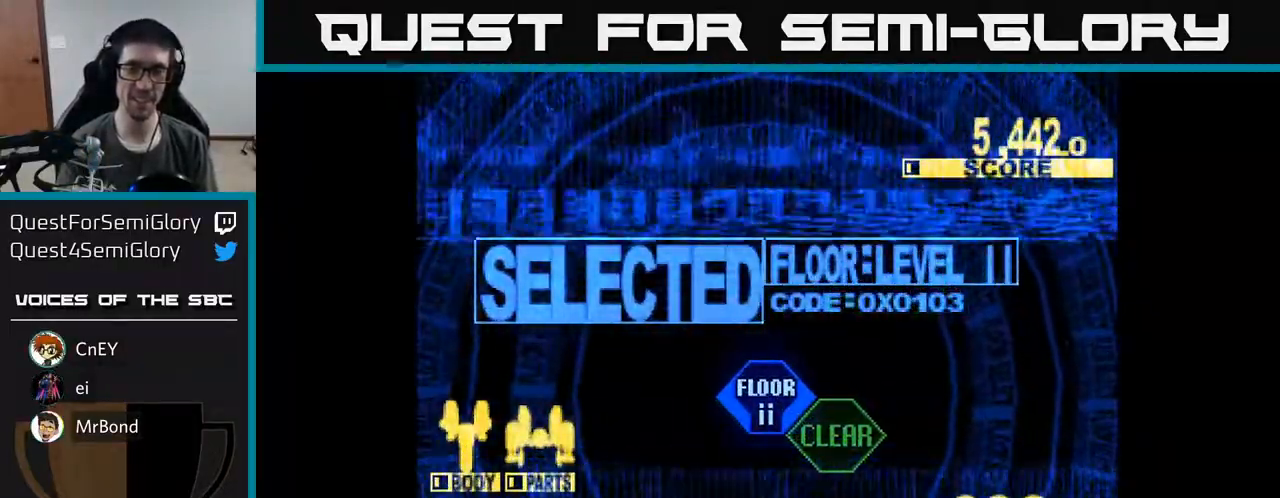
{"buttons": ["X", "DPAD_UP"], "right_stick": "center", "events": [[233, "X", "down"]]}
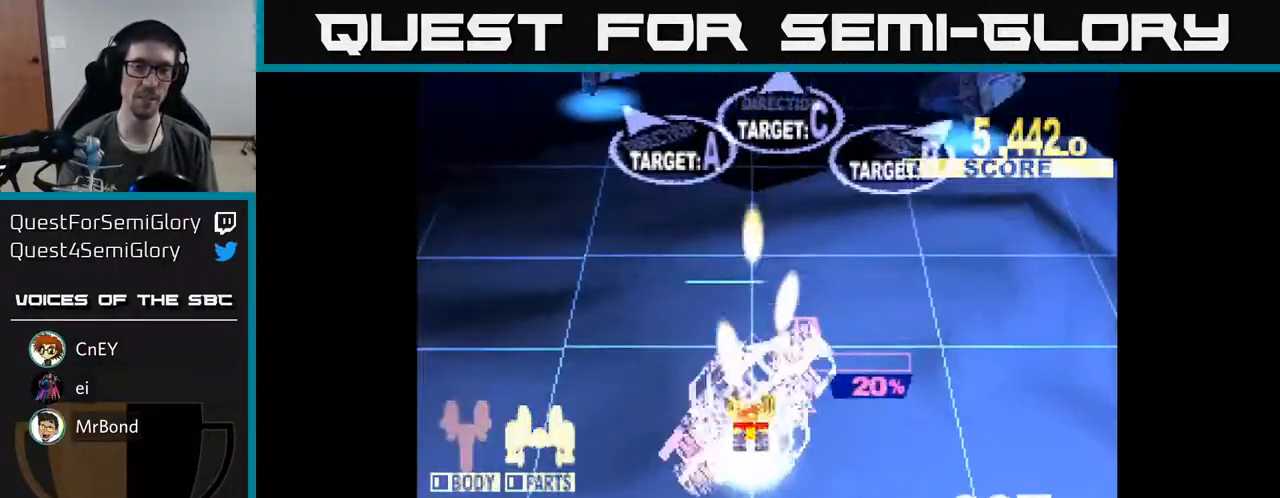
{"buttons": ["X", "DPAD_UP", "DPAD_RIGHT"], "right_stick": "center", "events": [[217, "DPAD_LEFT", "down"], [350, "DPAD_LEFT", "up"], [350, "DPAD_UP", "up"], [383, "DPAD_RIGHT", "down"], [400, "DPAD_UP", "down"]]}
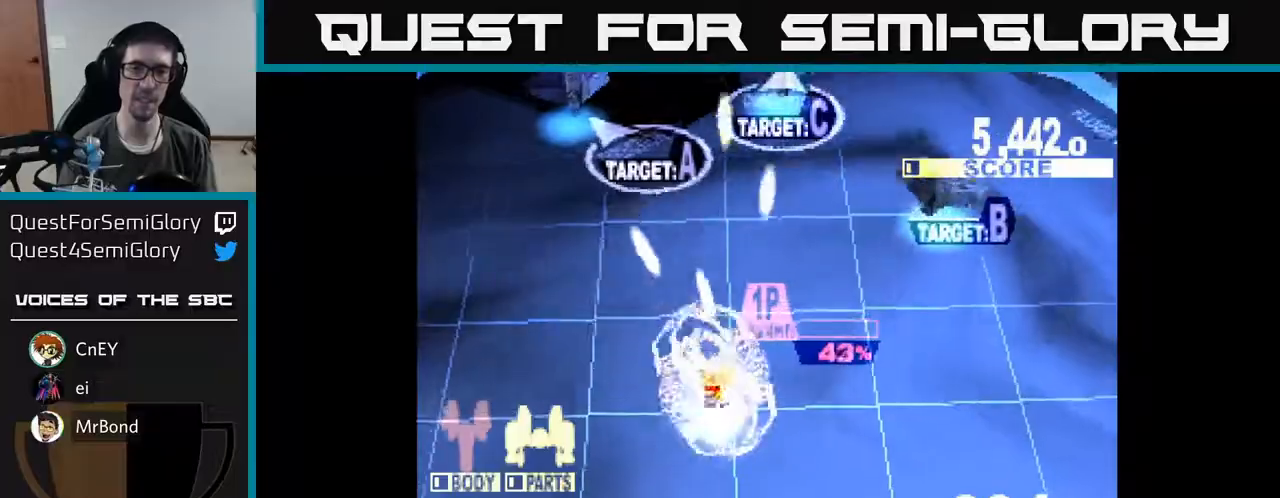
{"buttons": ["X", "DPAD_UP", "DPAD_LEFT"], "right_stick": "center", "events": [[283, "DPAD_RIGHT", "up"], [350, "DPAD_LEFT", "down"]]}
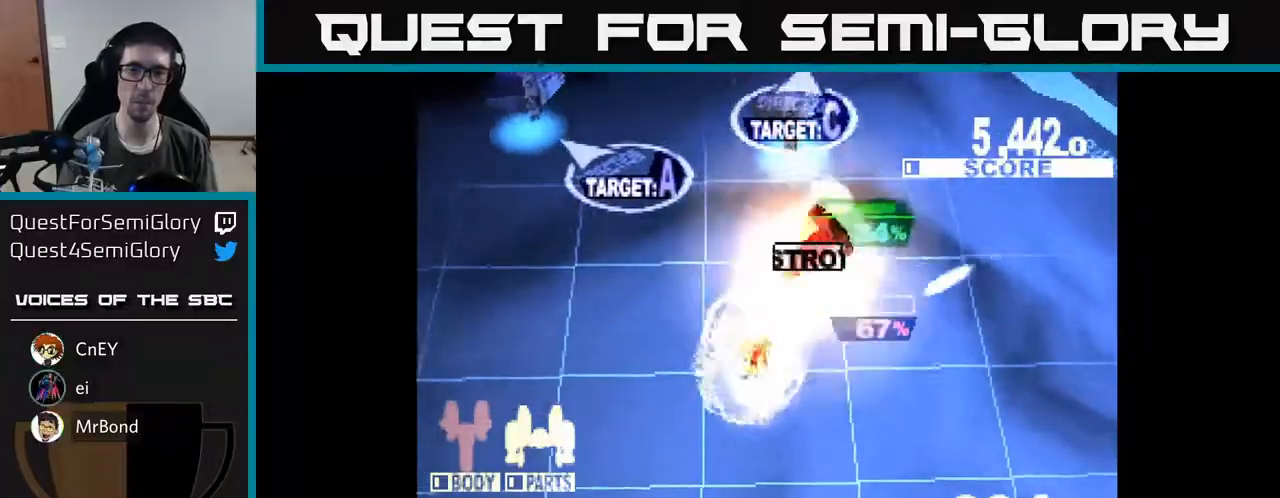
{"buttons": ["X", "DPAD_UP", "DPAD_RIGHT"], "right_stick": "center", "events": [[183, "DPAD_LEFT", "up"], [217, "DPAD_RIGHT", "down"]]}
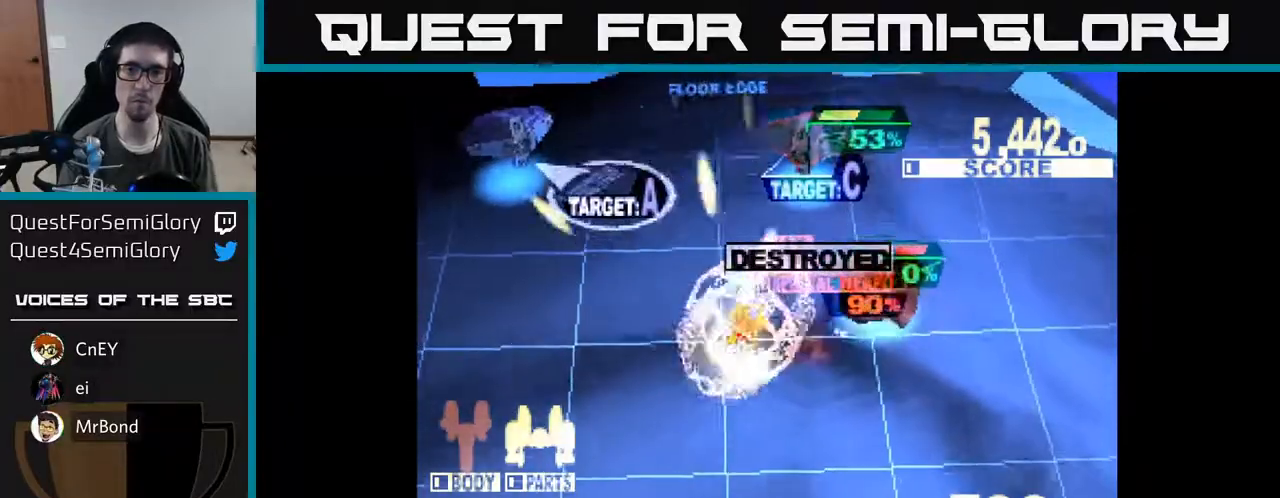
{"buttons": ["X", "DPAD_UP", "DPAD_LEFT"], "right_stick": "center", "events": [[33, "DPAD_RIGHT", "up"], [67, "DPAD_LEFT", "down"], [100, "DPAD_UP", "up"], [250, "X", "up"], [300, "A", "down"], [383, "DPAD_UP", "down"], [400, "X", "down"], [467, "A", "up"]]}
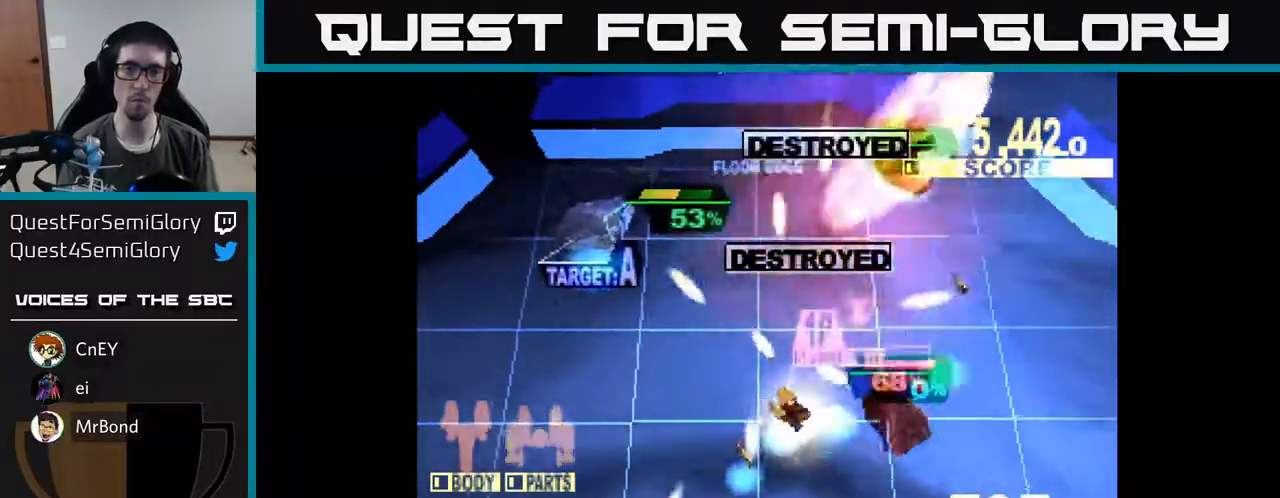
{"buttons": ["X", "DPAD_RIGHT"], "right_stick": "center", "events": [[17, "X", "up"], [50, "A", "down"], [67, "X", "down"], [133, "A", "up"], [367, "DPAD_LEFT", "up"], [383, "X", "up"], [450, "DPAD_RIGHT", "down"], [450, "DPAD_UP", "up"], [483, "X", "down"]]}
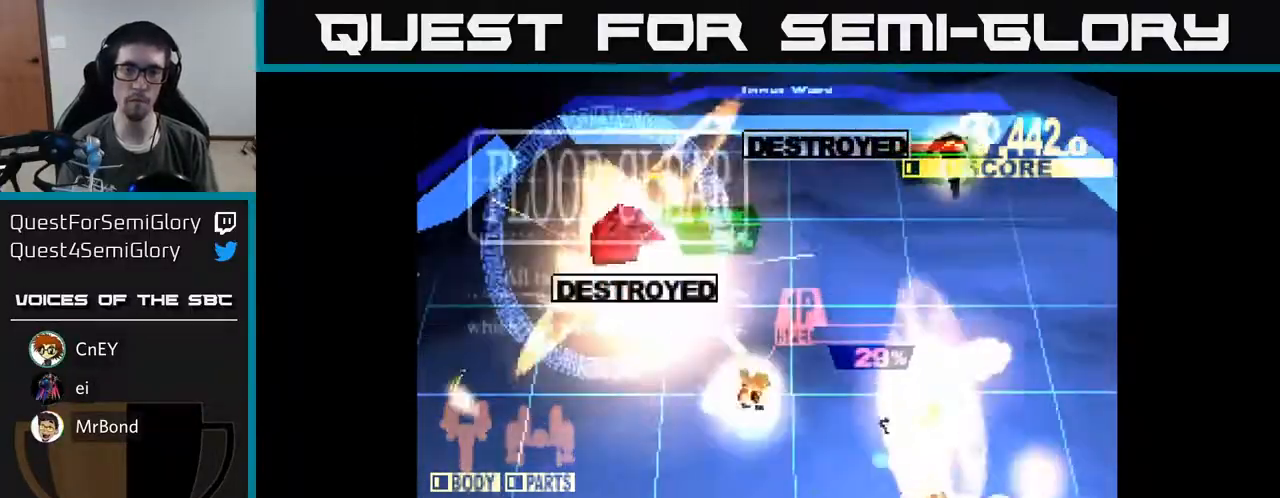
{"buttons": ["DPAD_RIGHT"], "right_stick": "center", "events": [[17, "DPAD_UP", "down"], [83, "X", "up"], [400, "DPAD_RIGHT", "up"], [483, "DPAD_RIGHT", "down"], [483, "DPAD_UP", "up"]]}
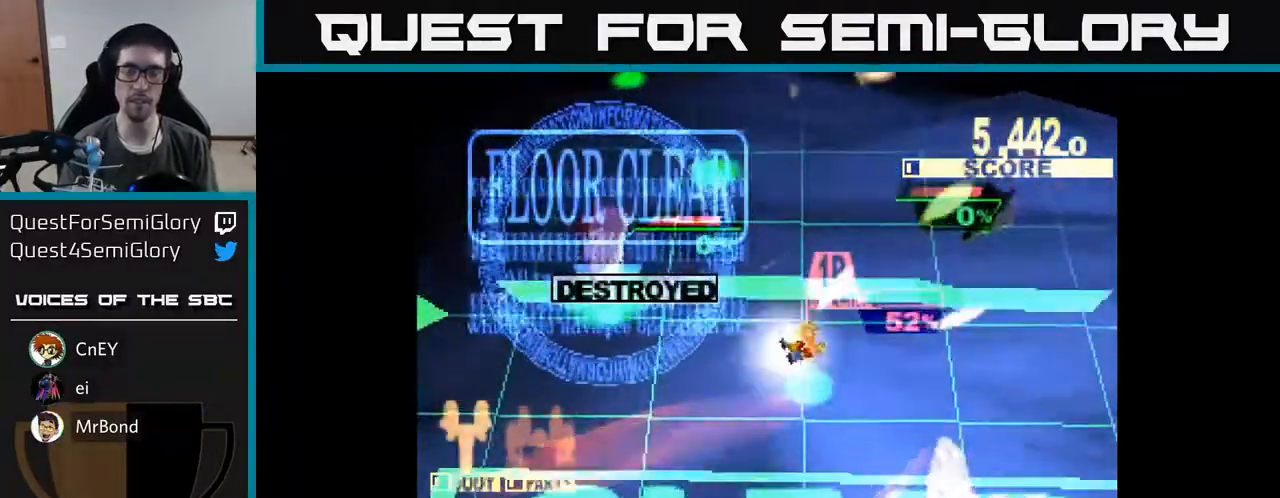
{"buttons": ["X", "DPAD_DOWN"], "right_stick": "center", "events": [[50, "DPAD_DOWN", "down"], [150, "DPAD_RIGHT", "up"], [300, "X", "down"]]}
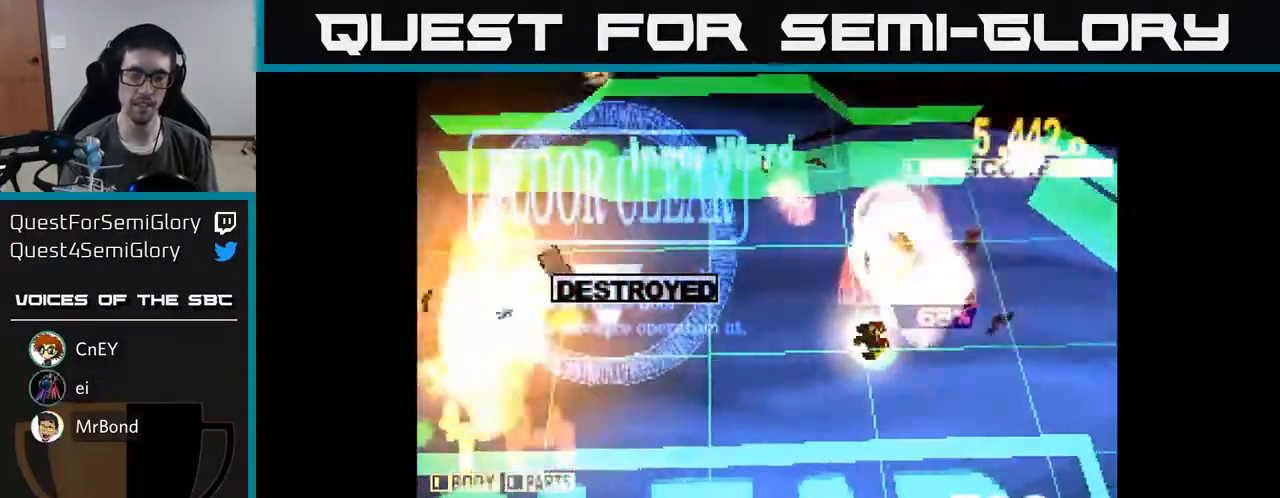
{"buttons": [], "right_stick": "center", "events": [[83, "X", "up"], [383, "DPAD_DOWN", "up"]]}
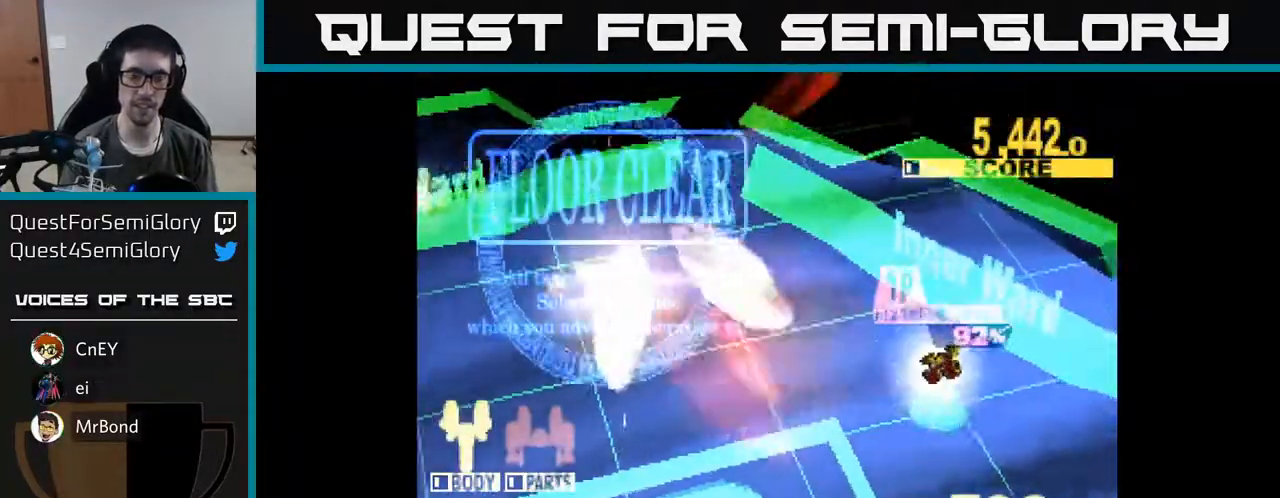
{"buttons": [], "right_stick": "center", "events": []}
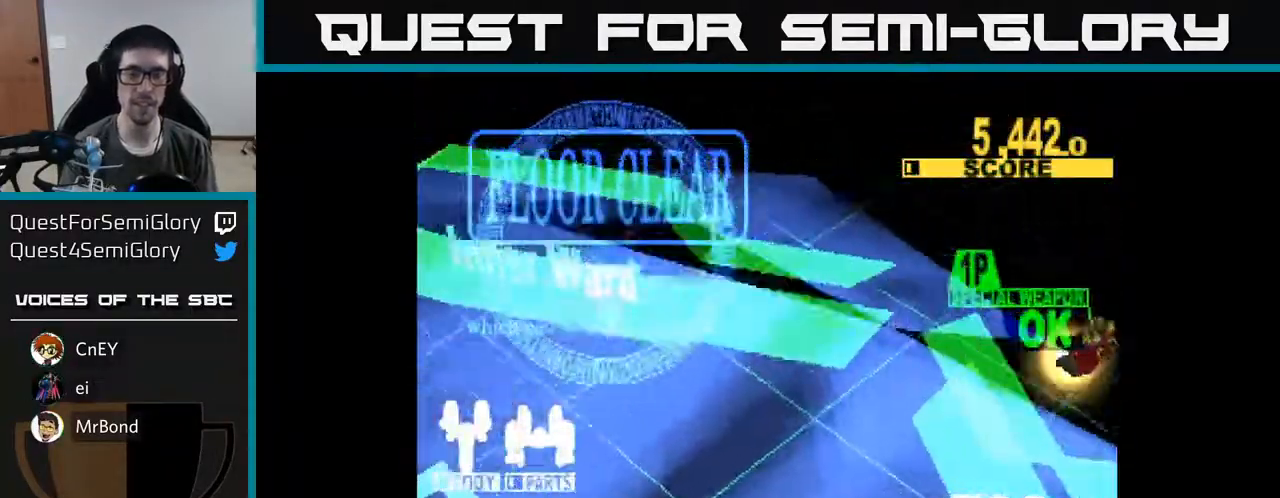
{"buttons": [], "right_stick": "center", "events": []}
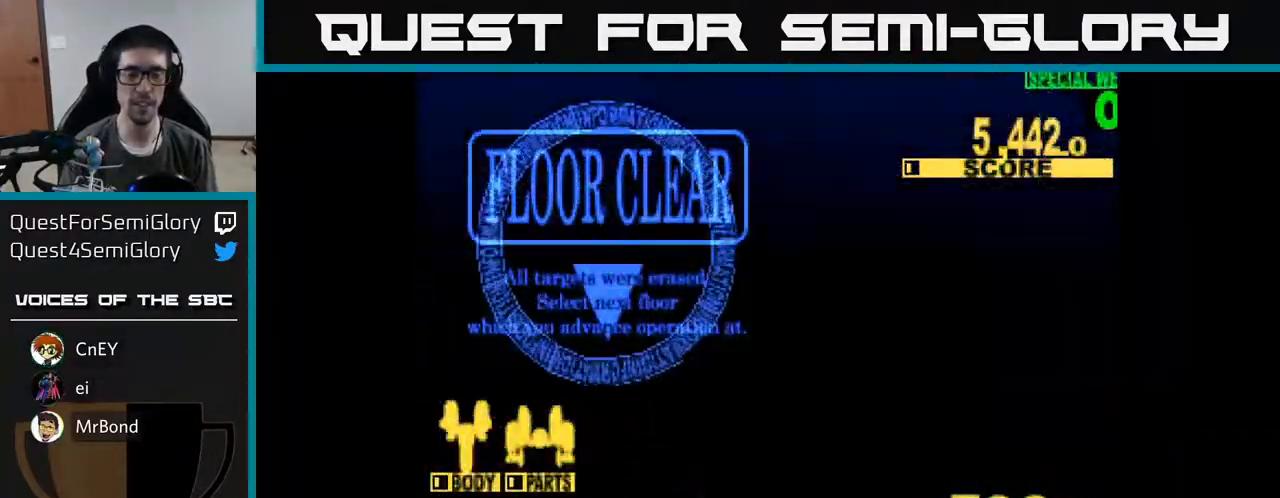
{"buttons": [], "right_stick": "center", "events": []}
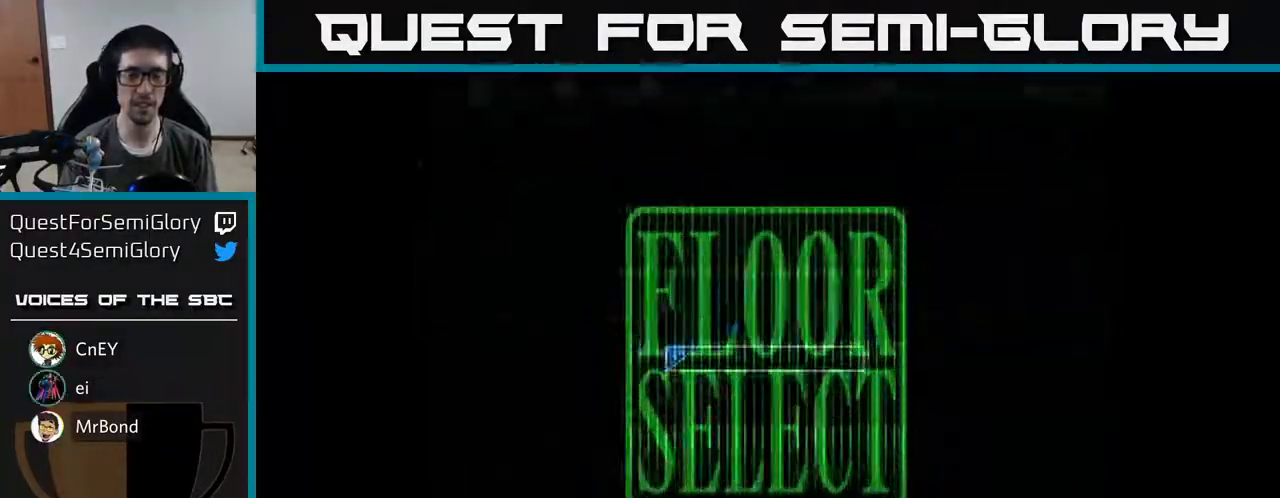
{"buttons": [], "right_stick": "center", "events": []}
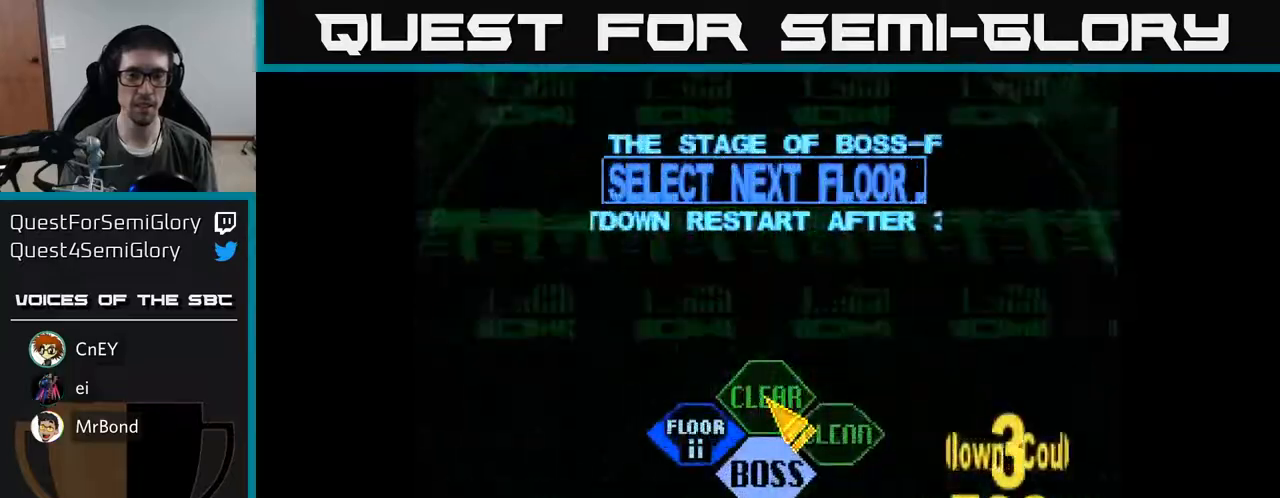
{"buttons": ["A"], "right_stick": "center", "events": [[33, "DPAD_UP", "down"], [67, "DPAD_LEFT", "down"], [167, "DPAD_UP", "up"], [217, "DPAD_DOWN", "down"], [283, "DPAD_LEFT", "up"], [467, "DPAD_DOWN", "up"], [500, "A", "down"]]}
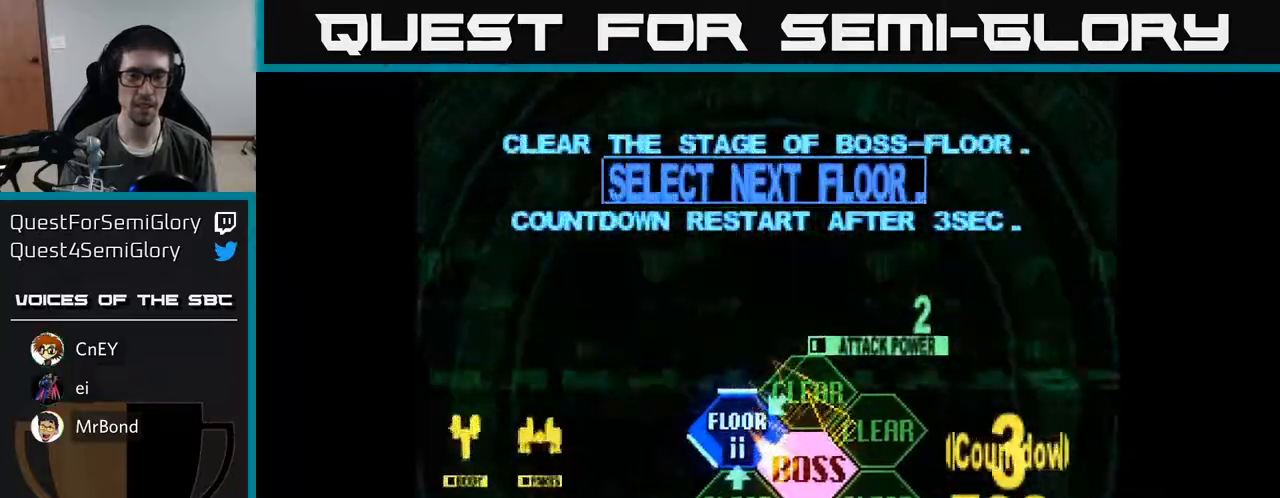
{"buttons": ["DPAD_UP"], "right_stick": "center", "events": [[83, "A", "up"], [317, "DPAD_UP", "down"]]}
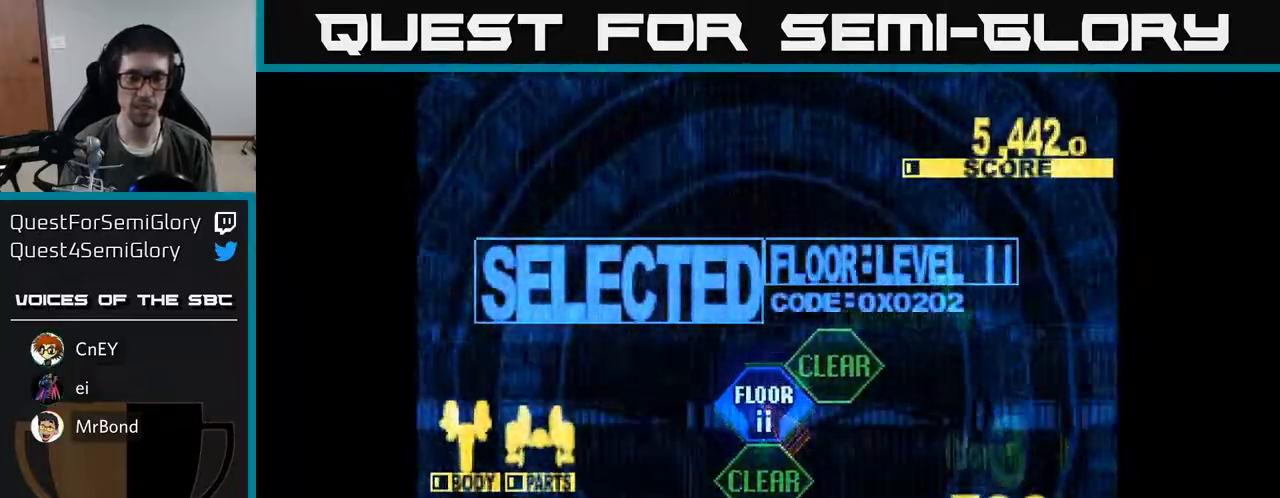
{"buttons": ["X", "DPAD_UP"], "right_stick": "center", "events": [[100, "X", "down"]]}
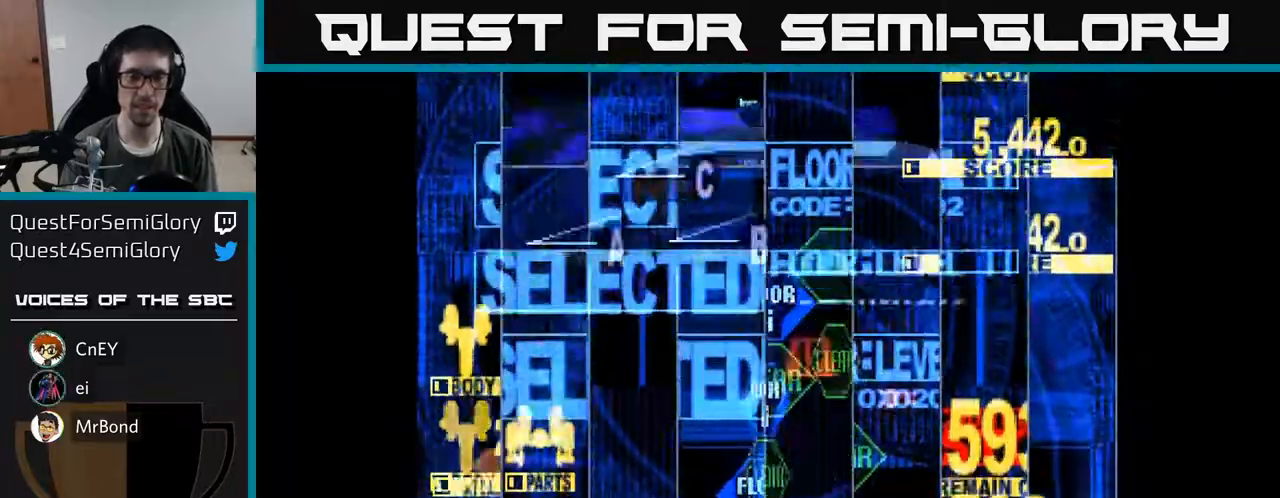
{"buttons": ["X", "DPAD_UP"], "right_stick": "center", "events": [[250, "DPAD_LEFT", "down"], [333, "DPAD_LEFT", "up"], [367, "DPAD_RIGHT", "down"], [483, "DPAD_RIGHT", "up"]]}
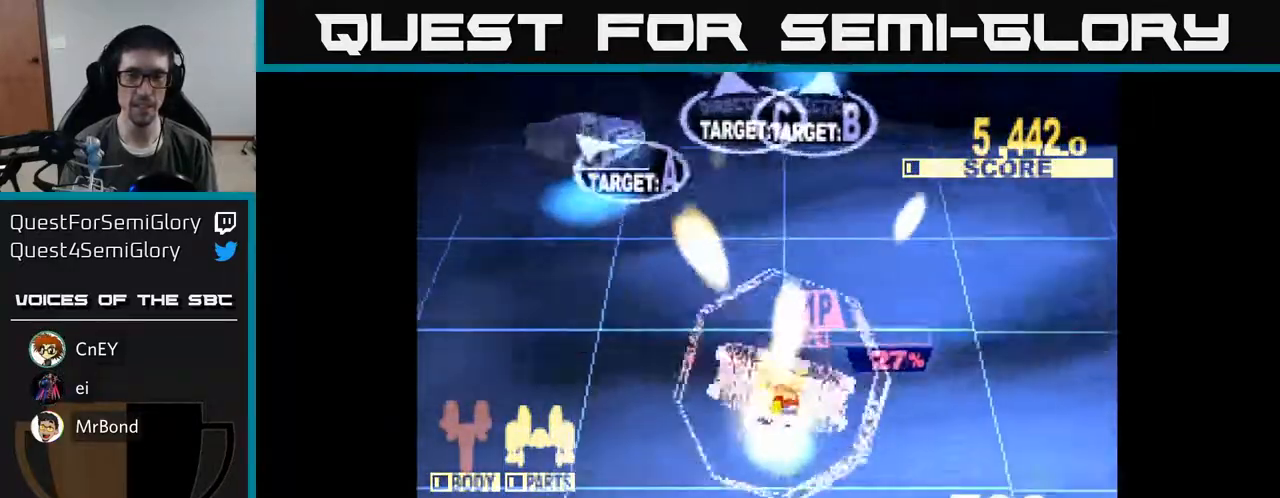
{"buttons": ["X", "DPAD_UP"], "right_stick": "center", "events": [[50, "DPAD_LEFT", "down"], [100, "DPAD_UP", "up"], [483, "DPAD_UP", "down"], [500, "DPAD_LEFT", "up"]]}
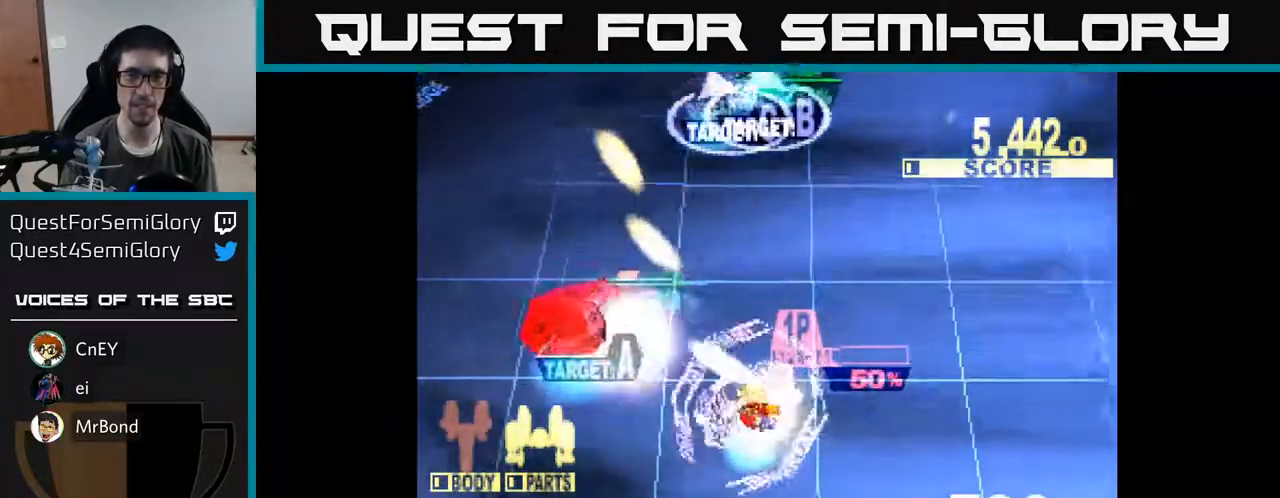
{"buttons": ["X", "DPAD_UP"], "right_stick": "center", "events": [[267, "X", "up"], [317, "DPAD_RIGHT", "down"], [350, "X", "down"], [483, "DPAD_RIGHT", "up"]]}
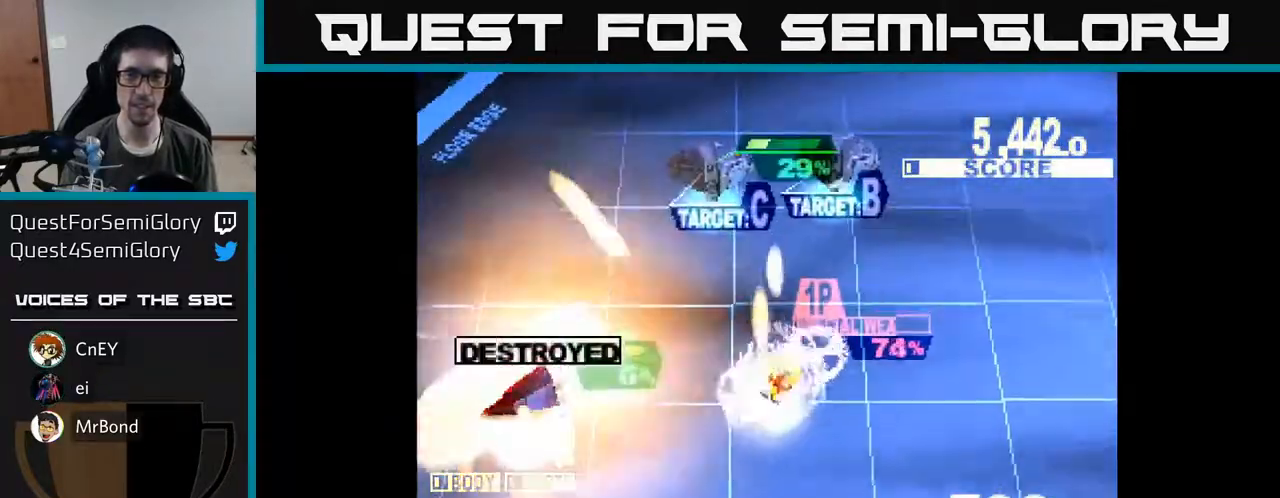
{"buttons": ["X", "DPAD_UP"], "right_stick": "center", "events": [[83, "DPAD_LEFT", "down"], [217, "DPAD_UP", "up"], [267, "DPAD_DOWN", "down"], [267, "DPAD_LEFT", "up"], [400, "DPAD_DOWN", "up"], [417, "DPAD_UP", "down"]]}
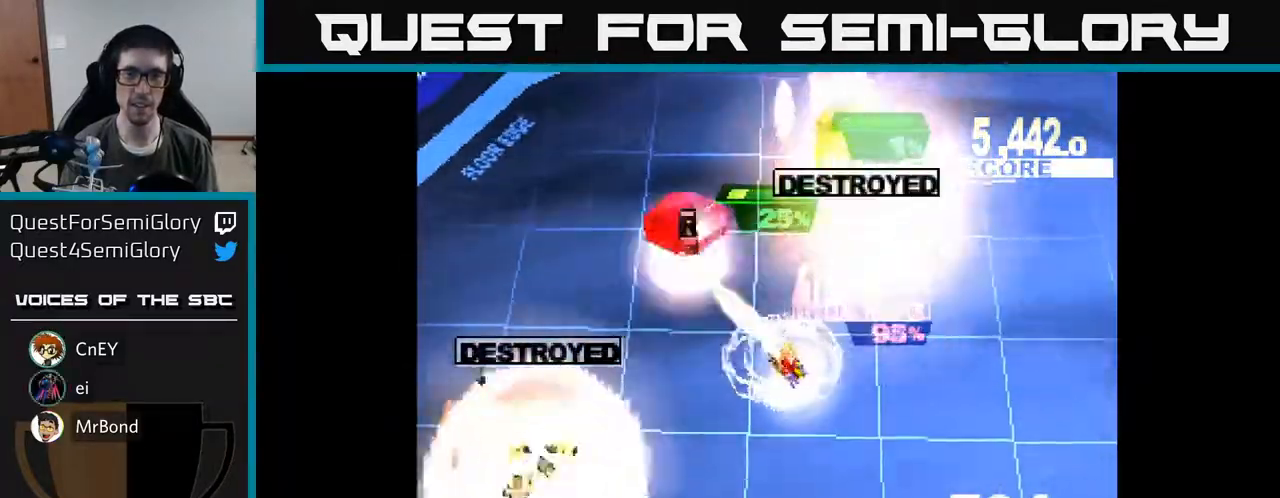
{"buttons": ["X", "DPAD_RIGHT"], "right_stick": "center", "events": [[33, "DPAD_LEFT", "down"], [83, "DPAD_LEFT", "up"], [233, "DPAD_LEFT", "down"], [300, "X", "up"], [333, "DPAD_LEFT", "up"], [333, "DPAD_UP", "up"], [350, "X", "down"], [367, "DPAD_RIGHT", "down"]]}
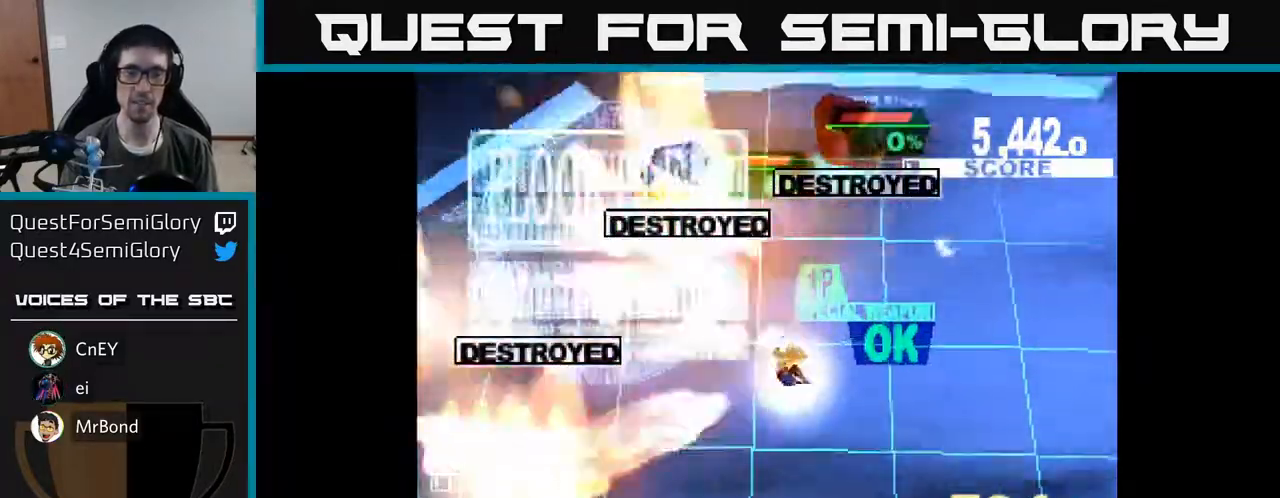
{"buttons": ["X", "DPAD_DOWN"], "right_stick": "center", "events": [[150, "DPAD_DOWN", "down"], [167, "DPAD_RIGHT", "up"], [383, "X", "up"], [483, "X", "down"]]}
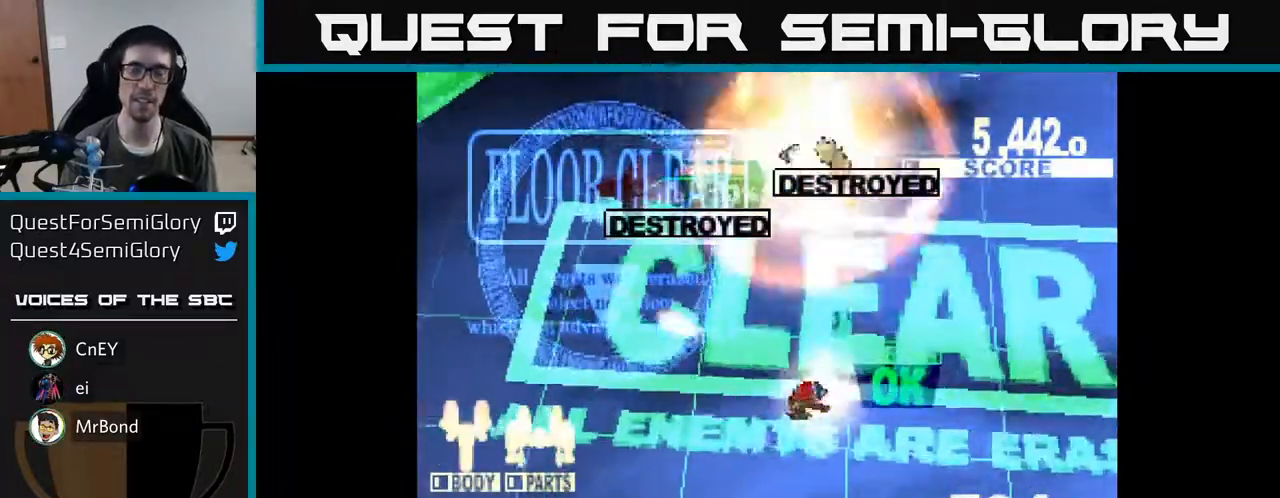
{"buttons": ["X", "DPAD_DOWN", "DPAD_RIGHT"], "right_stick": "center", "events": [[183, "DPAD_LEFT", "down"], [283, "DPAD_DOWN", "up"], [383, "DPAD_LEFT", "up"], [433, "DPAD_RIGHT", "down"], [483, "DPAD_DOWN", "down"]]}
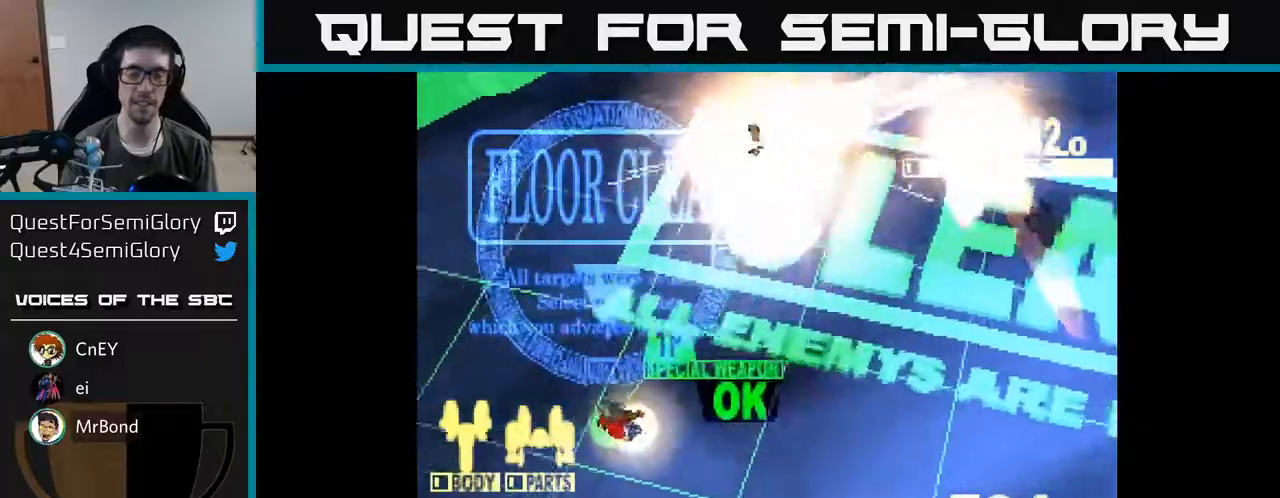
{"buttons": [], "right_stick": "center", "events": [[67, "DPAD_RIGHT", "up"], [117, "DPAD_DOWN", "up"], [267, "X", "up"]]}
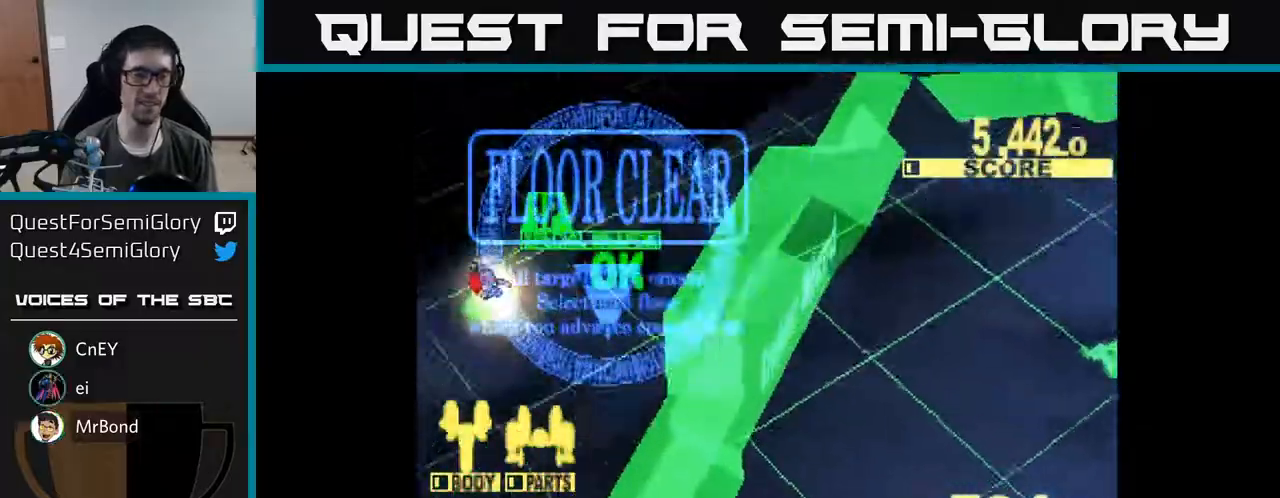
{"buttons": [], "right_stick": "center", "events": []}
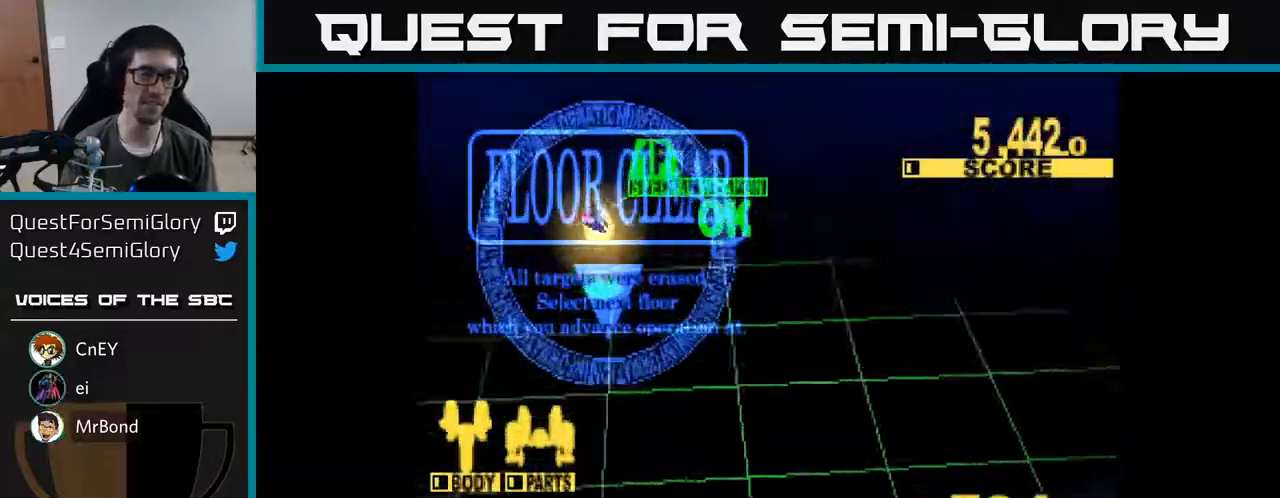
{"buttons": [], "right_stick": "center", "events": []}